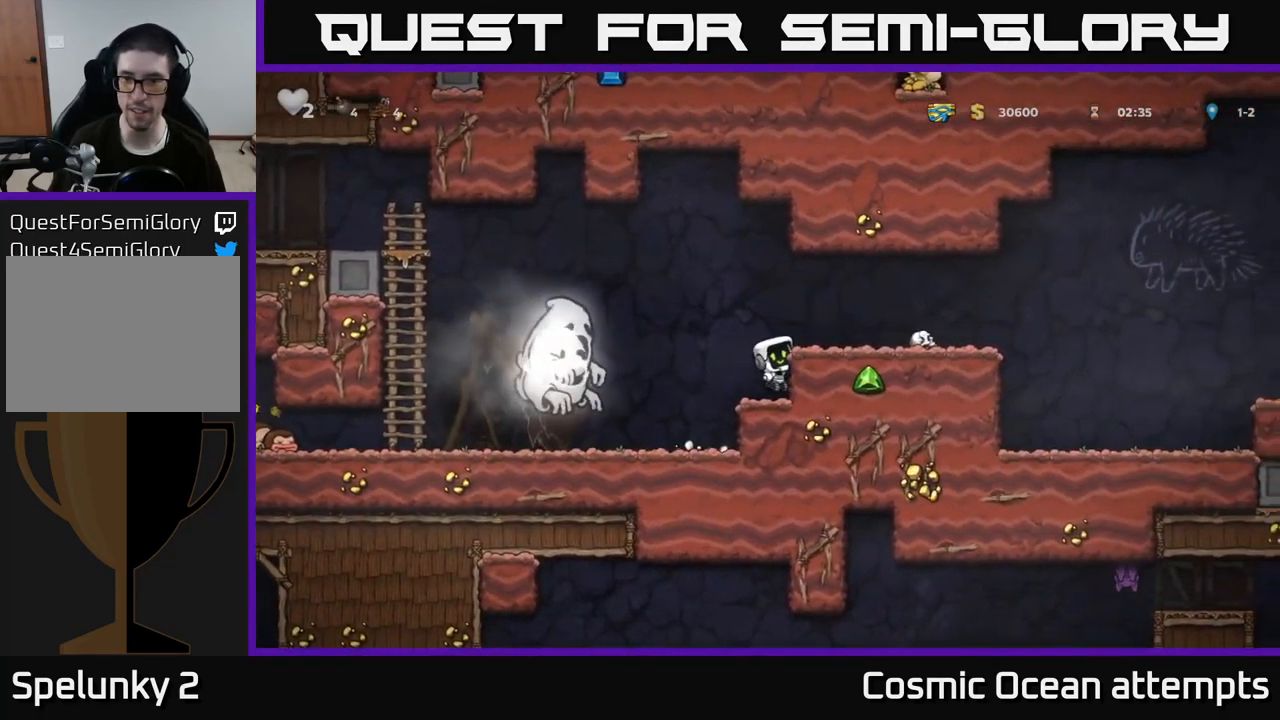
Gameplay with a controller (Xbox layout); each line is a JSON object with the inputs held at the frame after it. "events" lists button and stick changes between this image and that frame as [ms after this image, input, new state], when the widget could be followed in between.
{"buttons": ["X", "DPAD_RIGHT"], "left_stick": "center", "right_stick": "center", "events": [[83, "A", "up"], [383, "DPAD_DOWN", "down"], [400, "DPAD_RIGHT", "up"], [450, "X", "down"], [500, "DPAD_DOWN", "up"], [500, "DPAD_RIGHT", "down"]]}
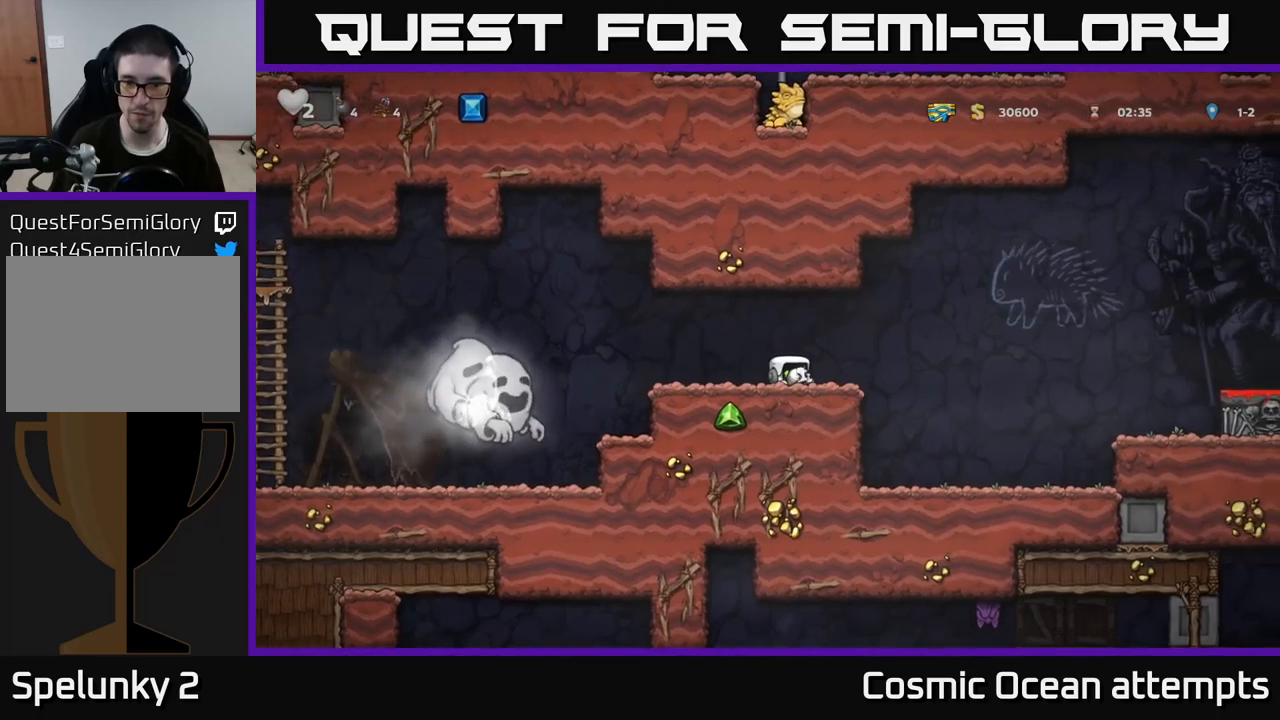
{"buttons": ["A", "DPAD_RIGHT"], "left_stick": "center", "right_stick": "center", "events": [[17, "X", "up"], [283, "A", "down"]]}
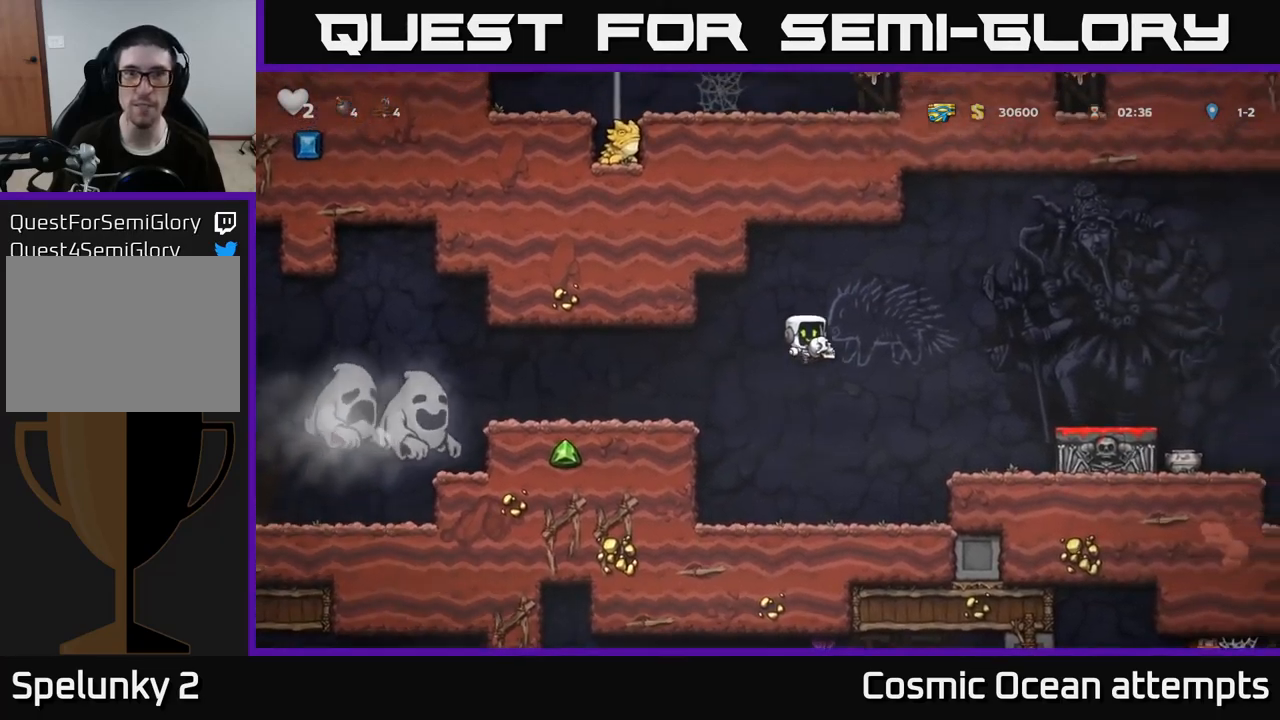
{"buttons": [], "left_stick": "center", "right_stick": "center", "events": [[200, "A", "up"], [350, "DPAD_RIGHT", "up"]]}
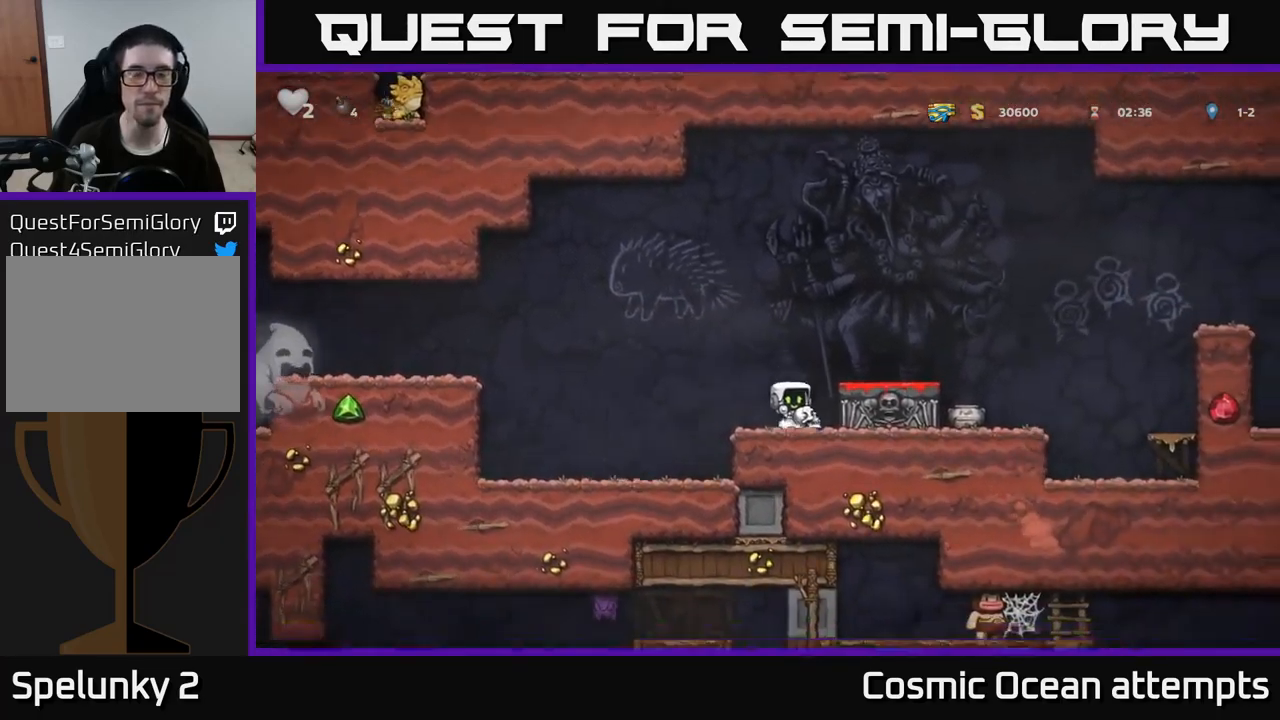
{"buttons": ["A", "DPAD_RIGHT"], "left_stick": "center", "right_stick": "center", "events": [[33, "DPAD_RIGHT", "down"], [50, "A", "down"], [183, "A", "up"], [417, "A", "down"]]}
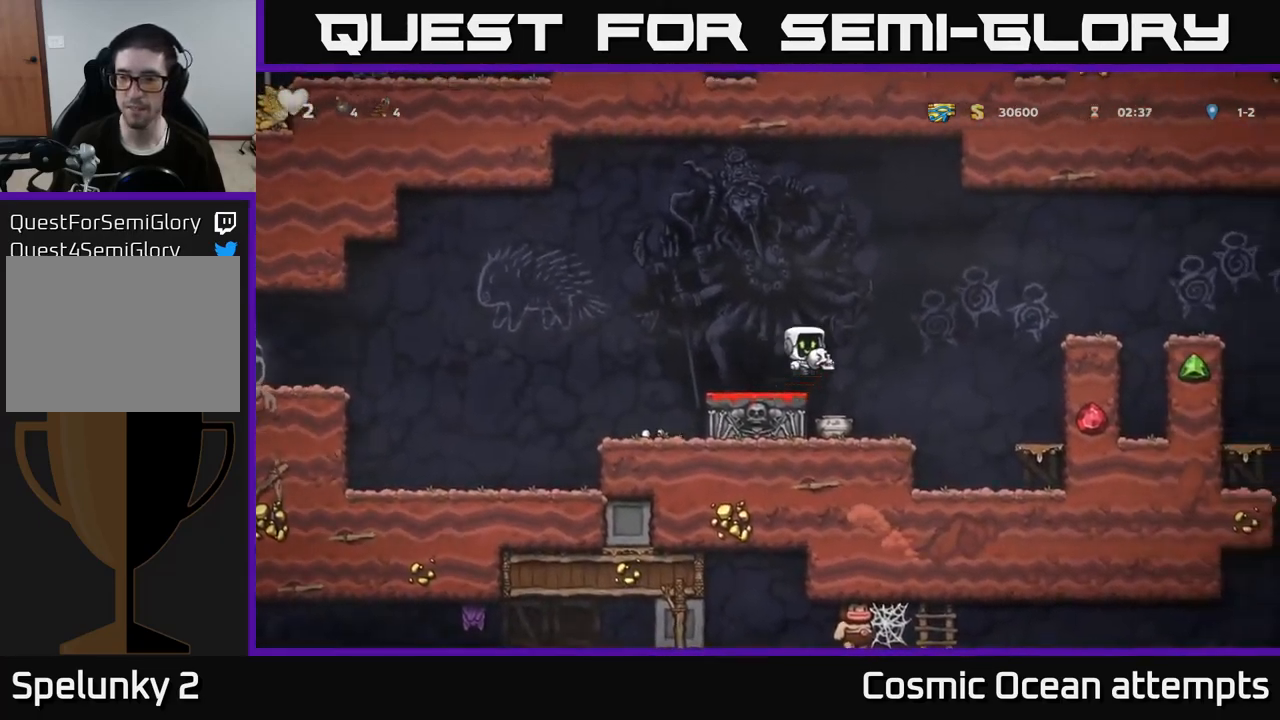
{"buttons": ["DPAD_RIGHT"], "left_stick": "center", "right_stick": "center", "events": [[400, "A", "up"]]}
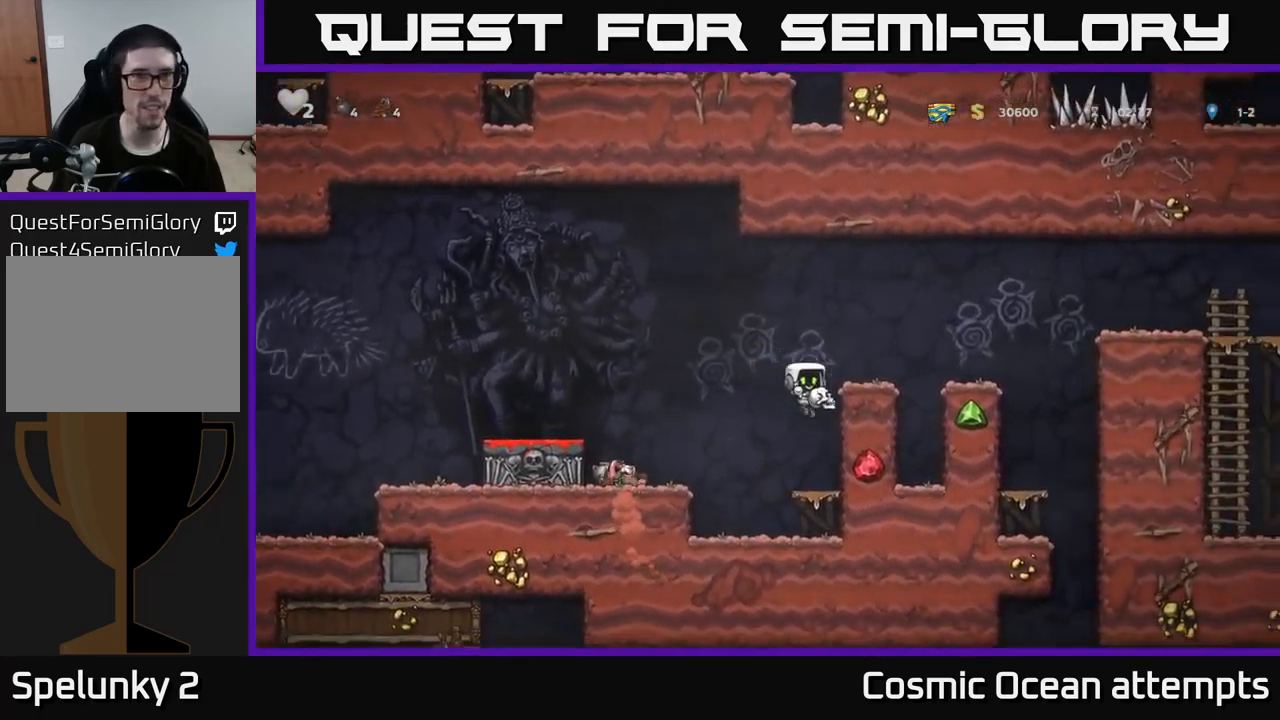
{"buttons": ["DPAD_RIGHT"], "left_stick": "center", "right_stick": "center", "events": [[200, "A", "down"], [383, "A", "up"]]}
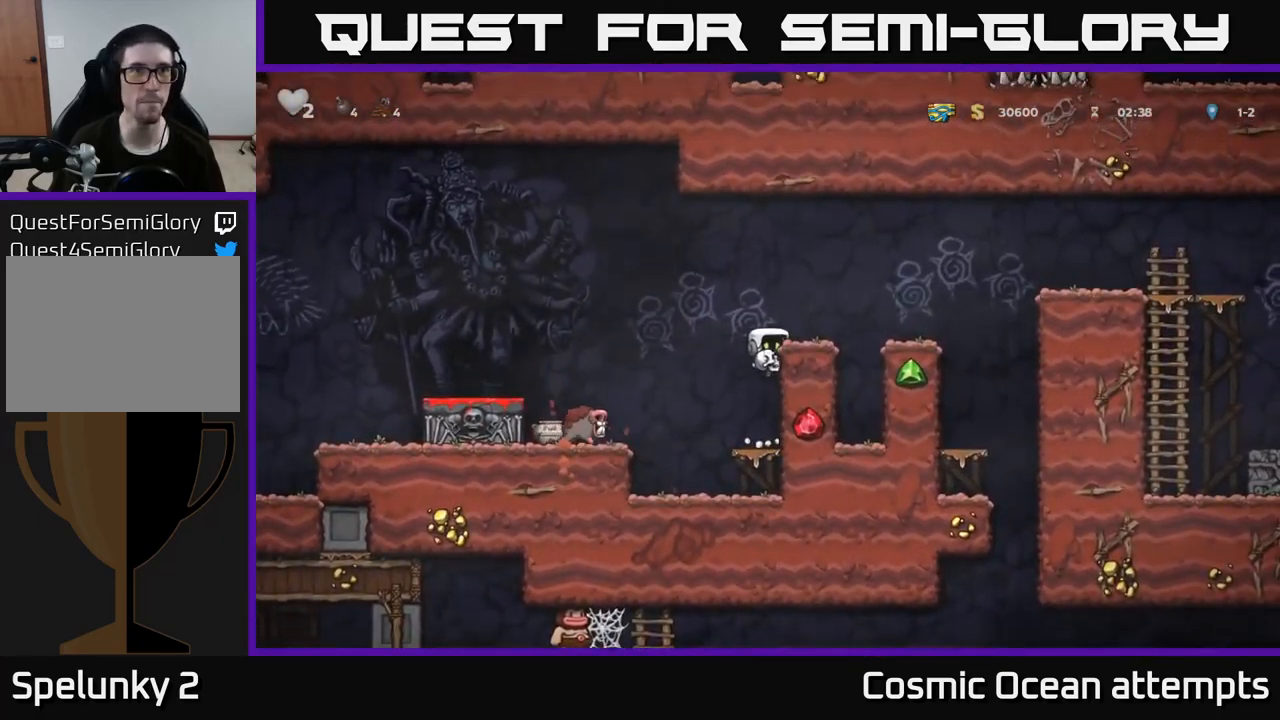
{"buttons": ["DPAD_RIGHT"], "left_stick": "center", "right_stick": "center", "events": [[33, "A", "down"], [367, "A", "up"]]}
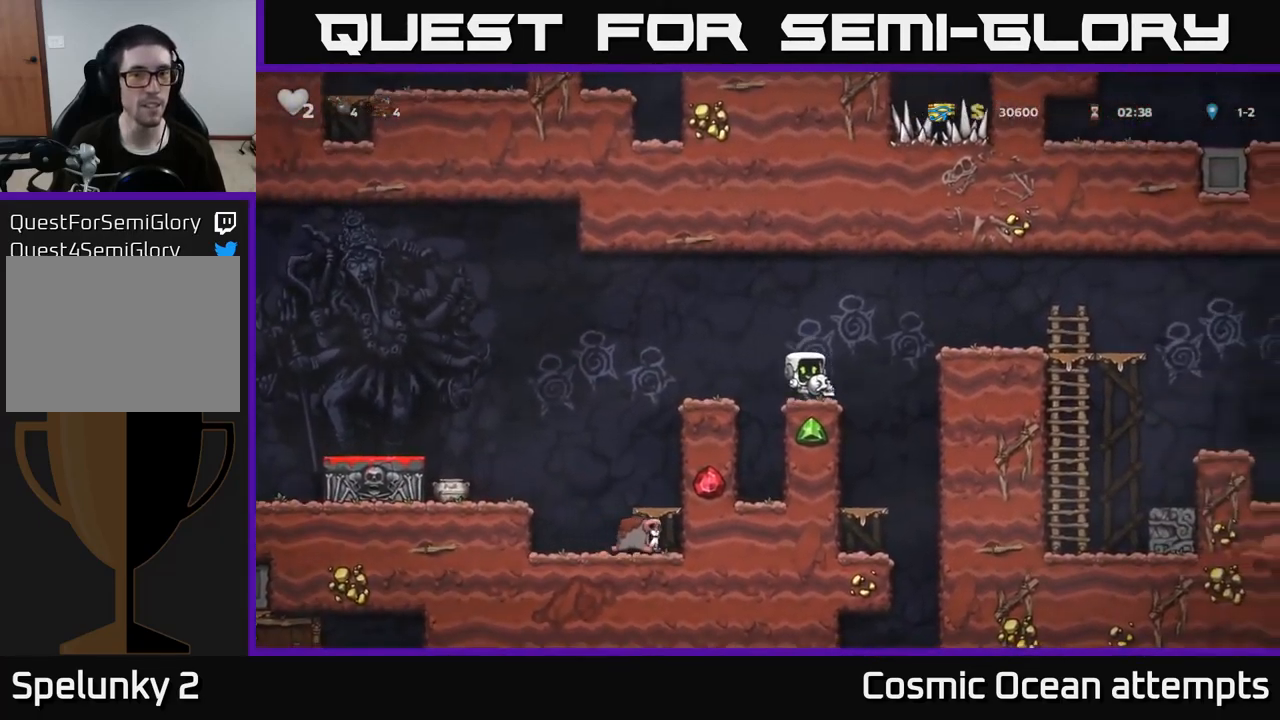
{"buttons": ["DPAD_DOWN"], "left_stick": "center", "right_stick": "center", "events": [[200, "DPAD_RIGHT", "up"], [233, "DPAD_LEFT", "down"], [450, "DPAD_LEFT", "up"], [483, "DPAD_DOWN", "down"]]}
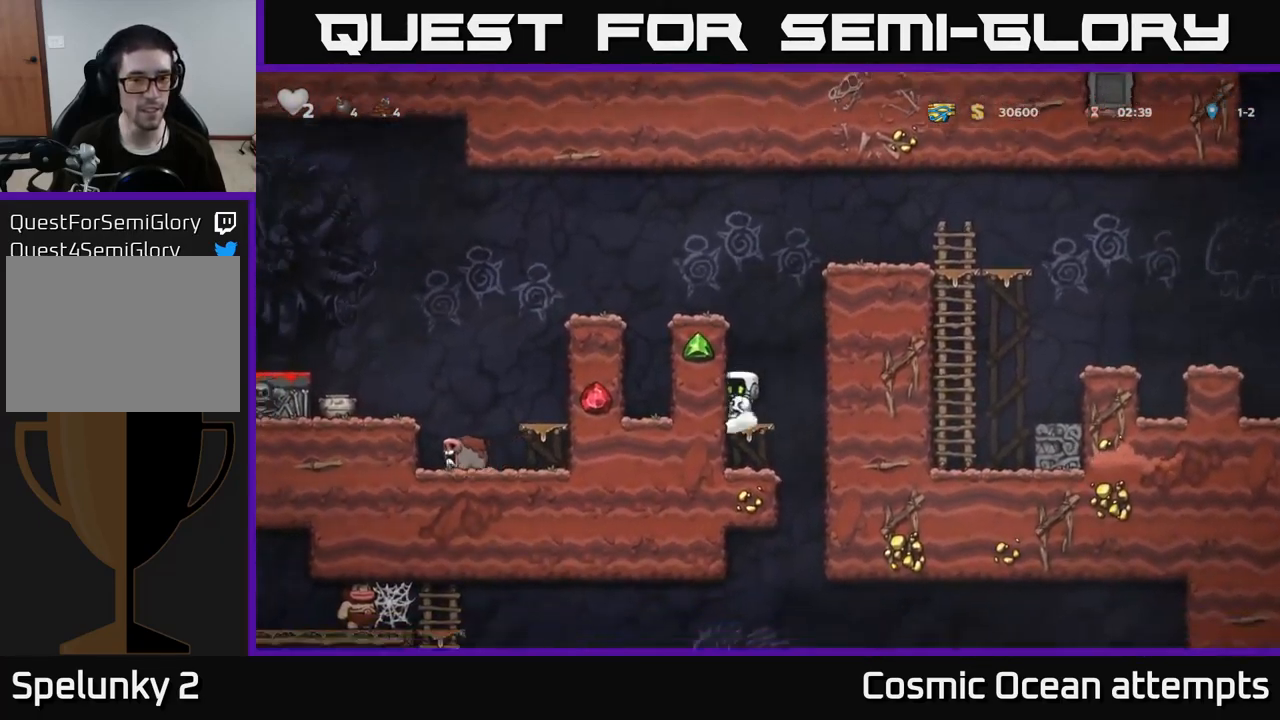
{"buttons": ["DPAD_LEFT"], "left_stick": "center", "right_stick": "center", "events": [[50, "A", "down"], [150, "DPAD_DOWN", "up"], [167, "A", "up"], [283, "DPAD_RIGHT", "down"], [450, "DPAD_RIGHT", "up"], [467, "DPAD_LEFT", "down"]]}
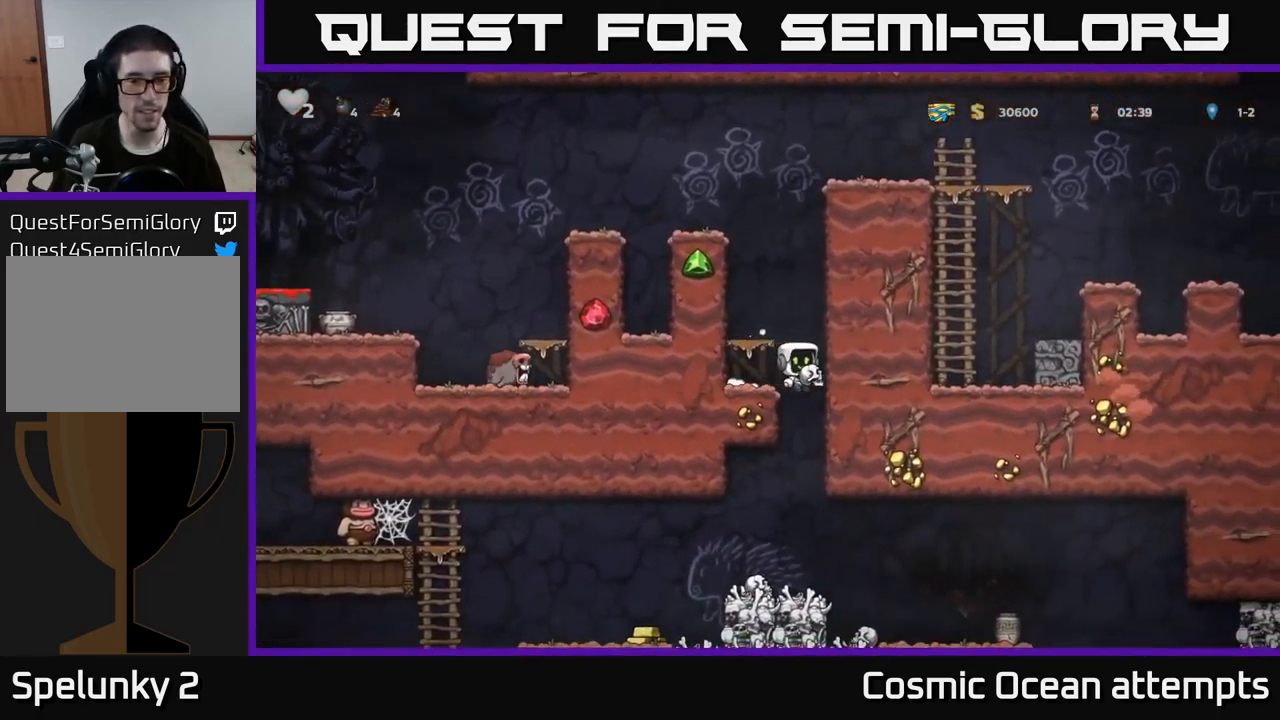
{"buttons": ["DPAD_LEFT"], "left_stick": "center", "right_stick": "center", "events": [[167, "DPAD_DOWN", "down"], [200, "DPAD_LEFT", "up"], [233, "A", "down"], [317, "DPAD_DOWN", "up"], [333, "A", "up"], [467, "DPAD_LEFT", "down"]]}
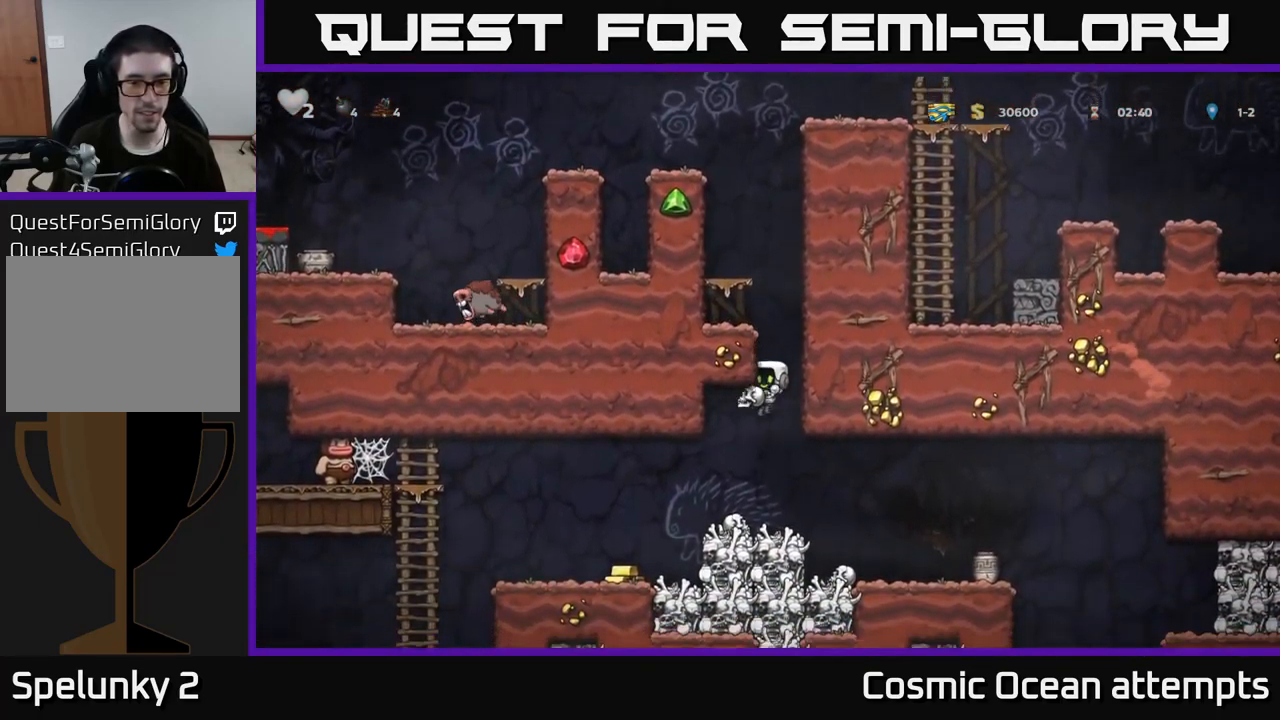
{"buttons": [], "left_stick": "center", "right_stick": "center", "events": [[333, "DPAD_LEFT", "up"]]}
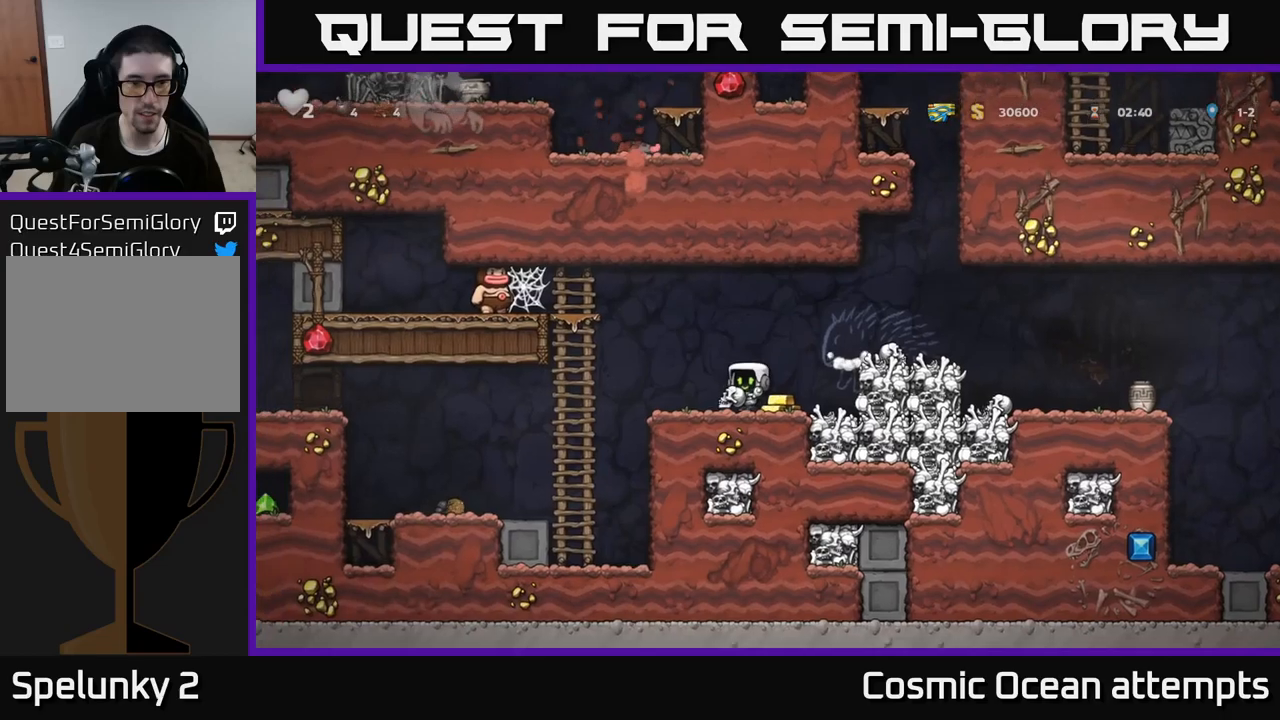
{"buttons": ["DPAD_LEFT"], "left_stick": "center", "right_stick": "center", "events": [[84, "DPAD_RIGHT", "down"], [184, "DPAD_RIGHT", "up"], [217, "DPAD_LEFT", "down"]]}
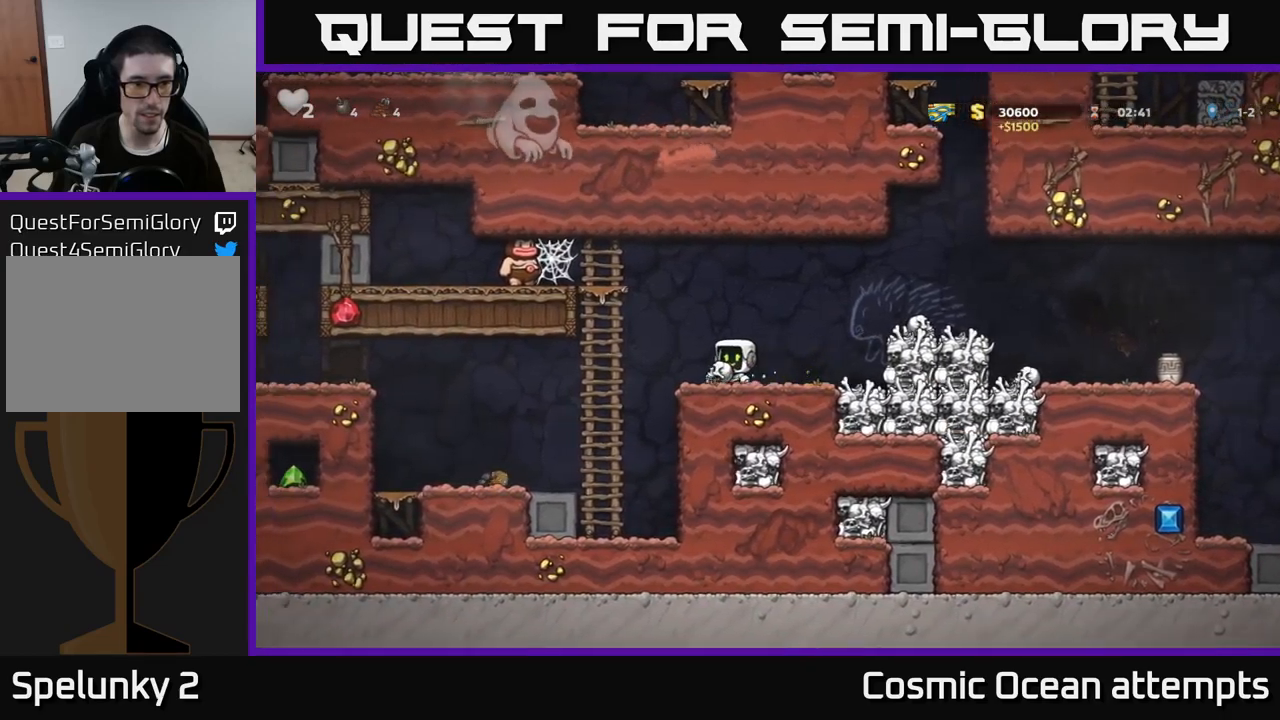
{"buttons": ["DPAD_LEFT"], "left_stick": "center", "right_stick": "center", "events": []}
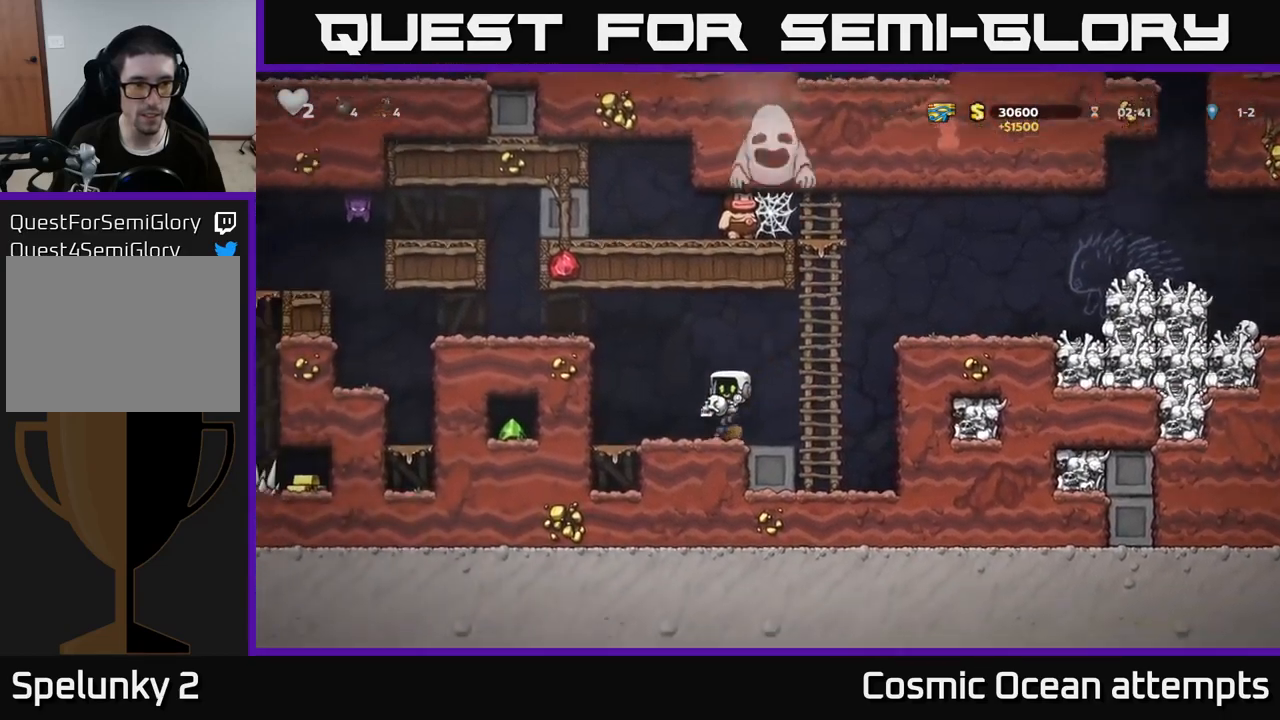
{"buttons": ["A", "DPAD_LEFT"], "left_stick": "center", "right_stick": "center", "events": [[100, "A", "down"], [267, "A", "up"], [417, "A", "down"]]}
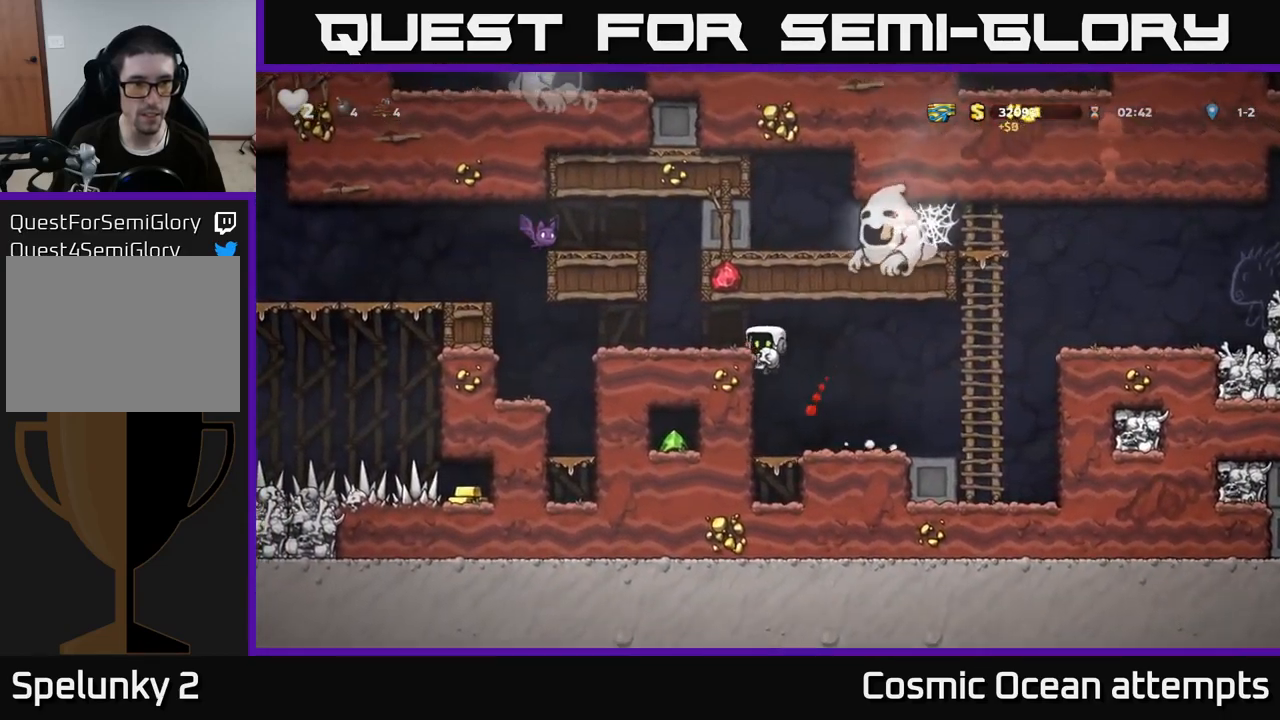
{"buttons": [], "left_stick": "center", "right_stick": "center", "events": [[50, "A", "up"], [200, "DPAD_LEFT", "up"]]}
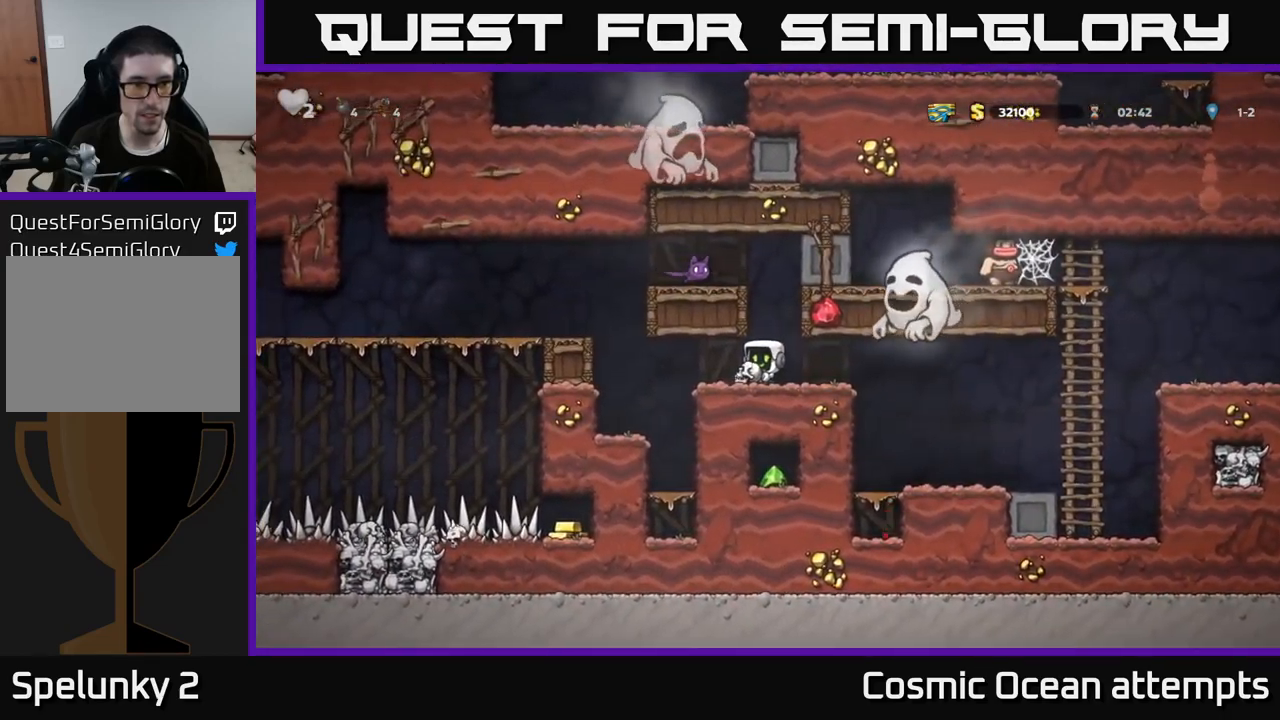
{"buttons": ["DPAD_LEFT"], "left_stick": "center", "right_stick": "center", "events": [[250, "DPAD_LEFT", "down"]]}
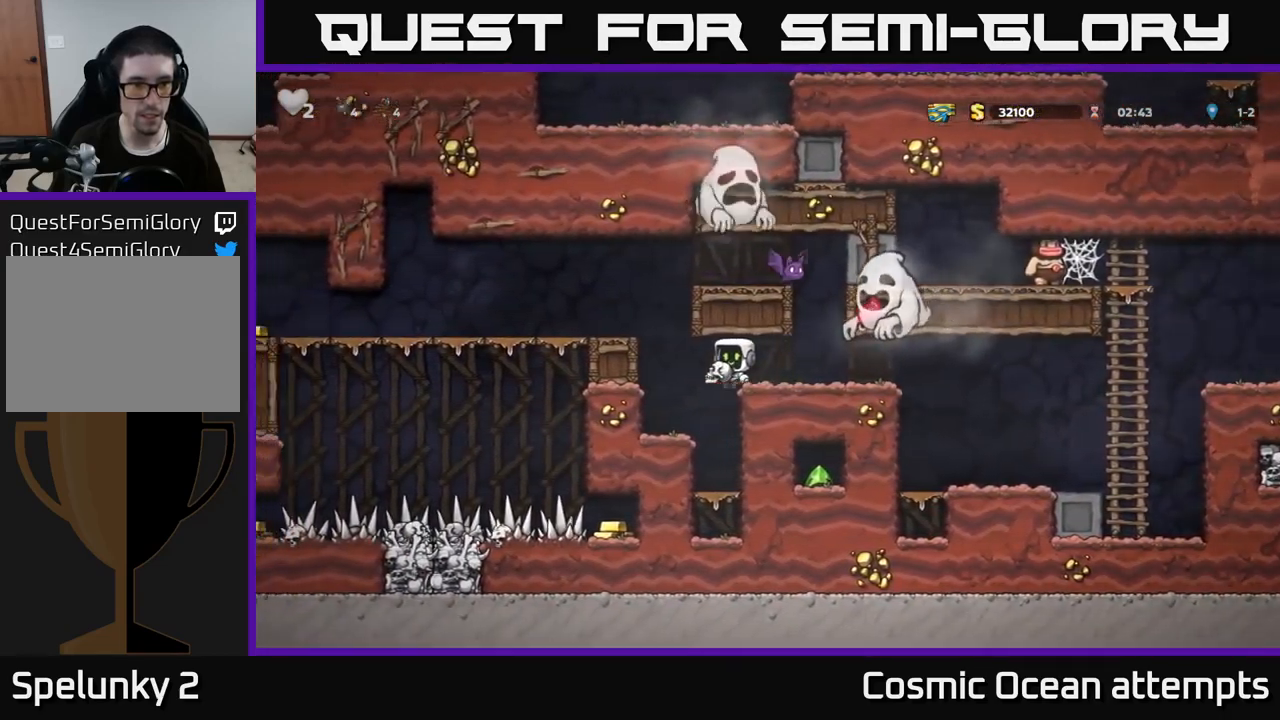
{"buttons": ["DPAD_LEFT"], "left_stick": "center", "right_stick": "center", "events": [[17, "A", "down"], [150, "A", "up"], [267, "A", "down"], [400, "A", "up"]]}
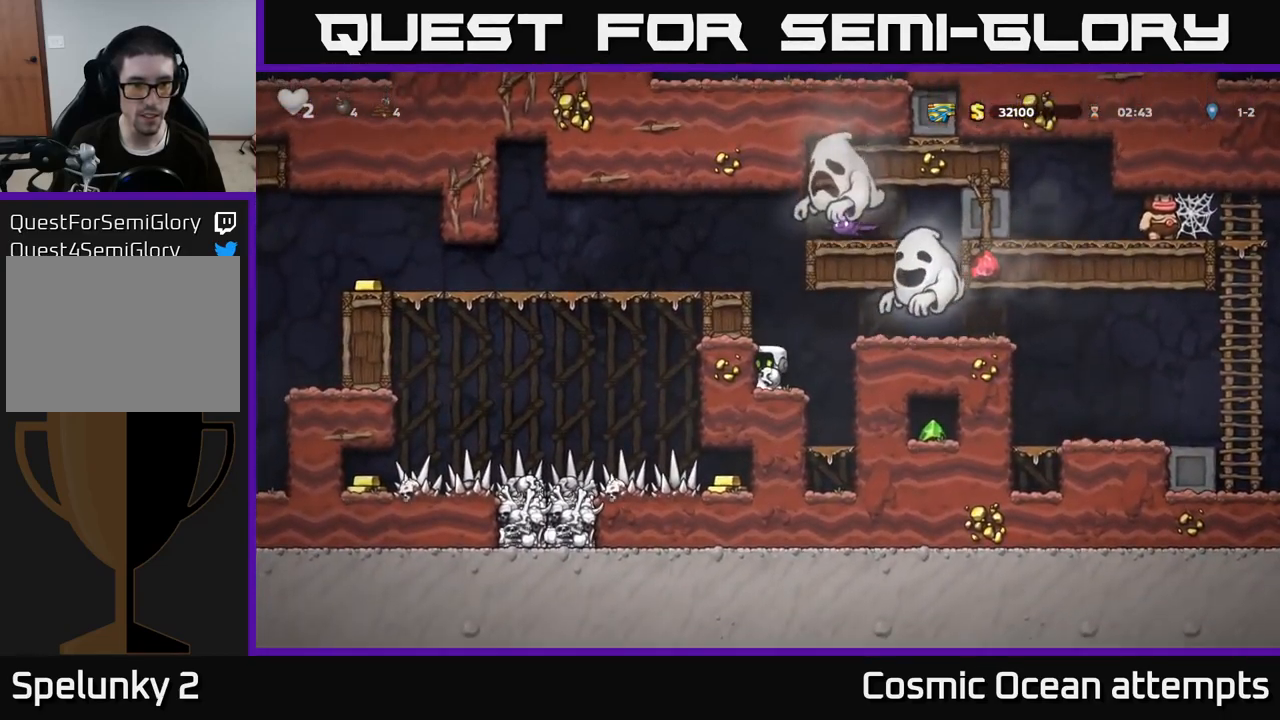
{"buttons": ["A", "DPAD_LEFT"], "left_stick": "center", "right_stick": "center", "events": [[50, "A", "down"], [284, "A", "up"], [450, "A", "down"]]}
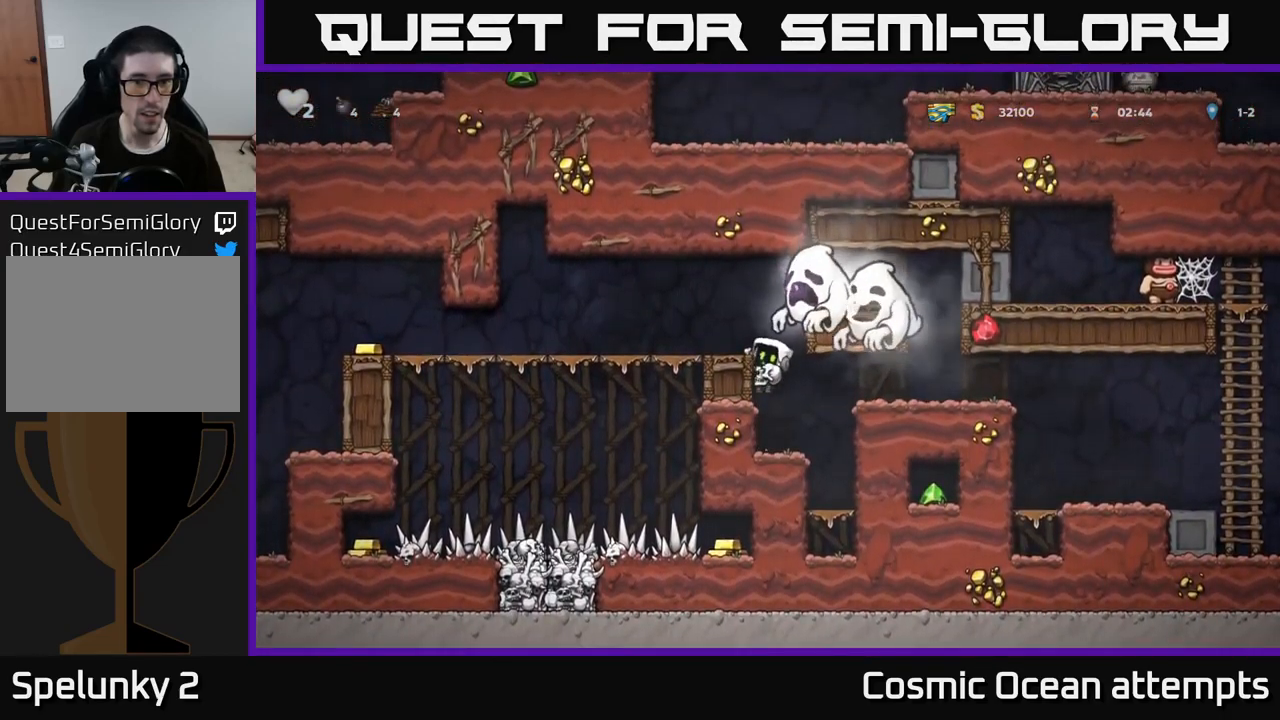
{"buttons": [], "left_stick": "center", "right_stick": "center", "events": [[50, "A", "up"], [500, "DPAD_LEFT", "up"]]}